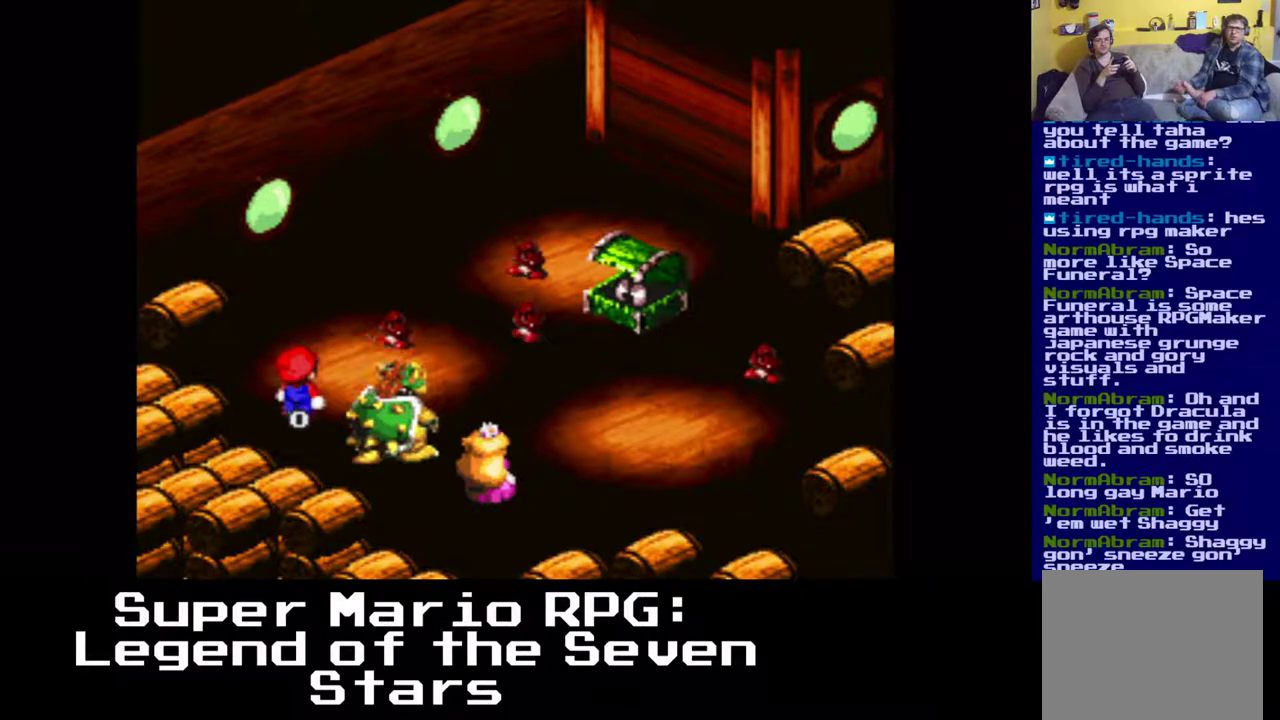
Gameplay with a controller (Xbox layout); each line is a JSON object with the inputs held at the frame after it. "events" lists button and stick changes between this image and that frame as [ms after this image, input, new state], when the widget could be followed in between. Not read: left_stick right_stick.
{"buttons": [], "events": []}
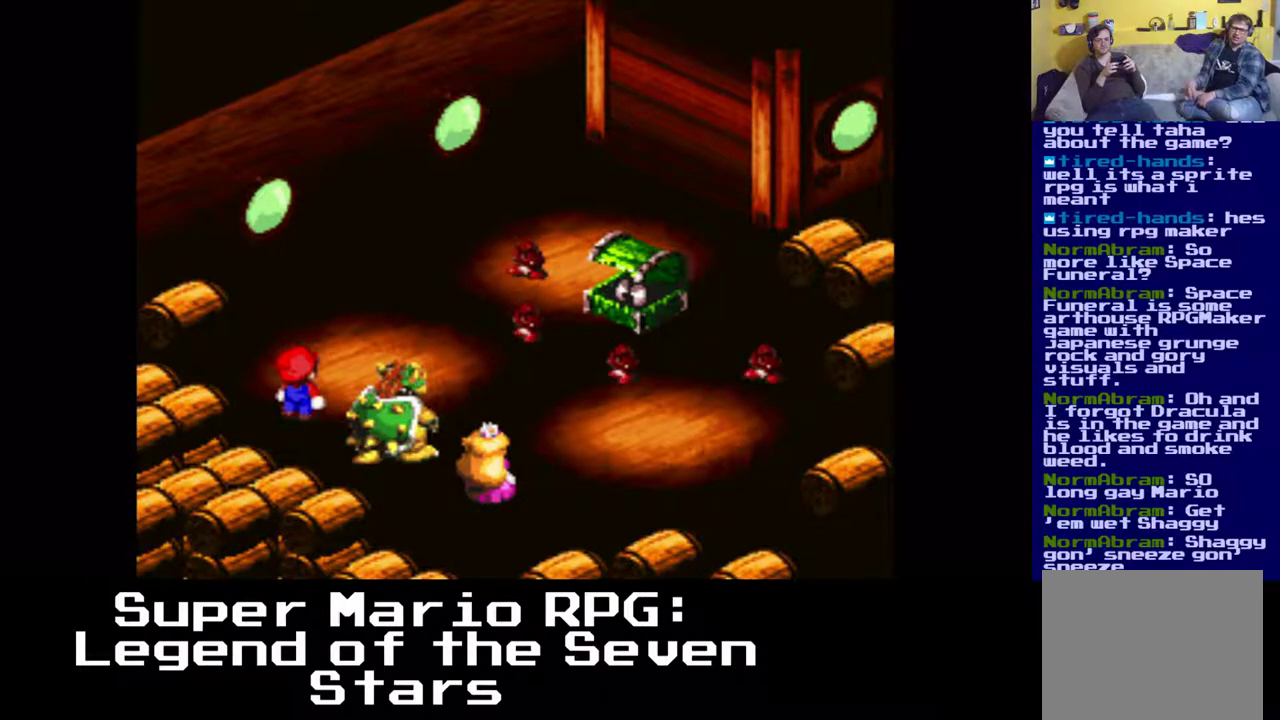
{"buttons": [], "events": []}
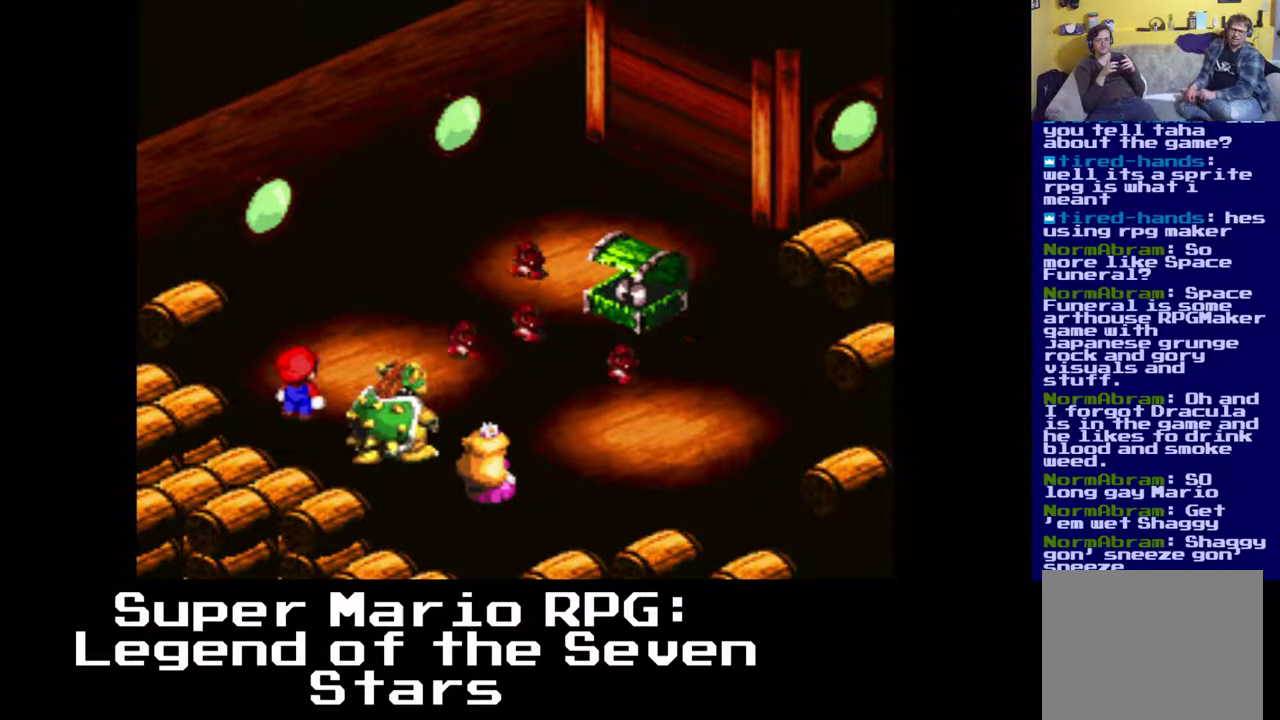
{"buttons": [], "events": []}
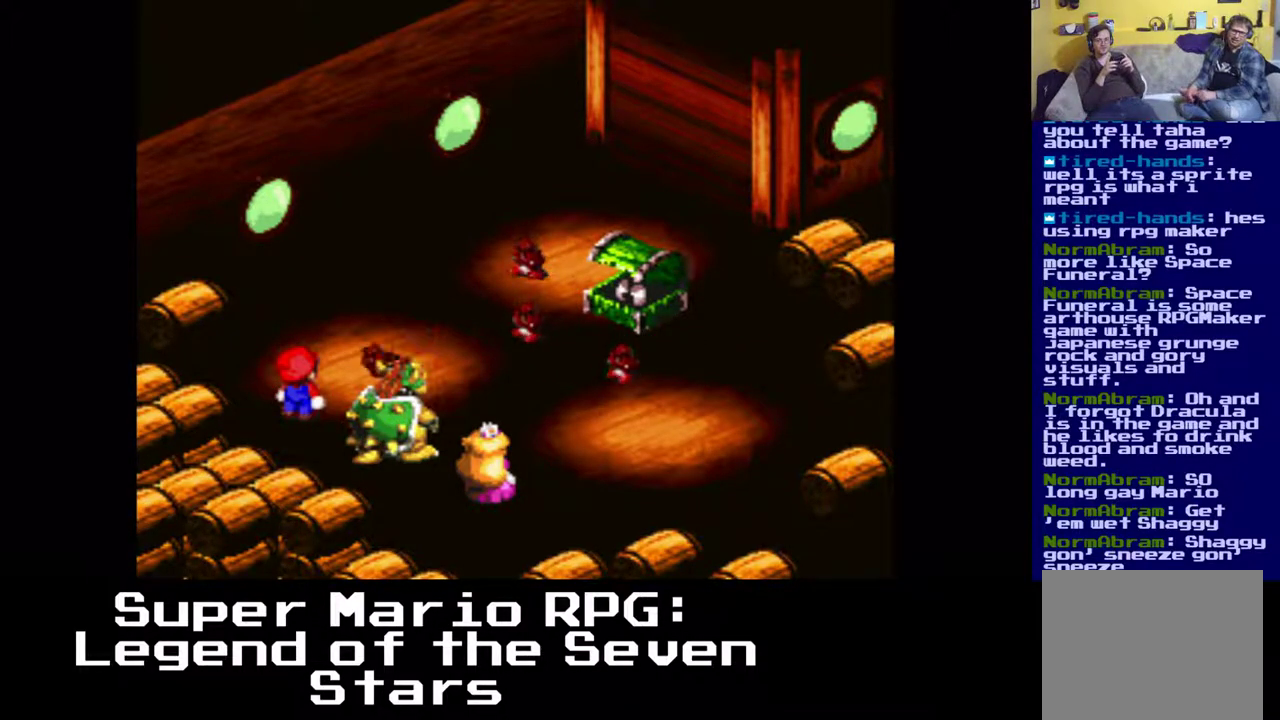
{"buttons": [], "events": [[133, "B", "down"], [333, "B", "up"]]}
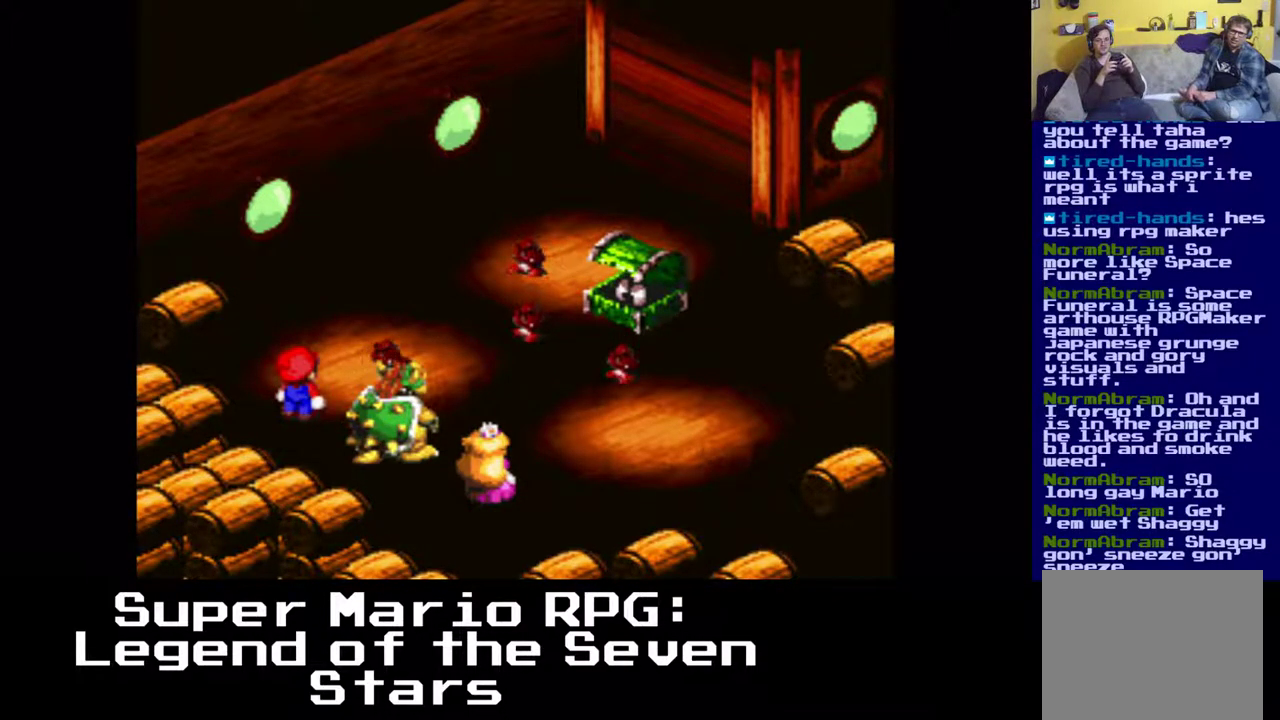
{"buttons": [], "events": []}
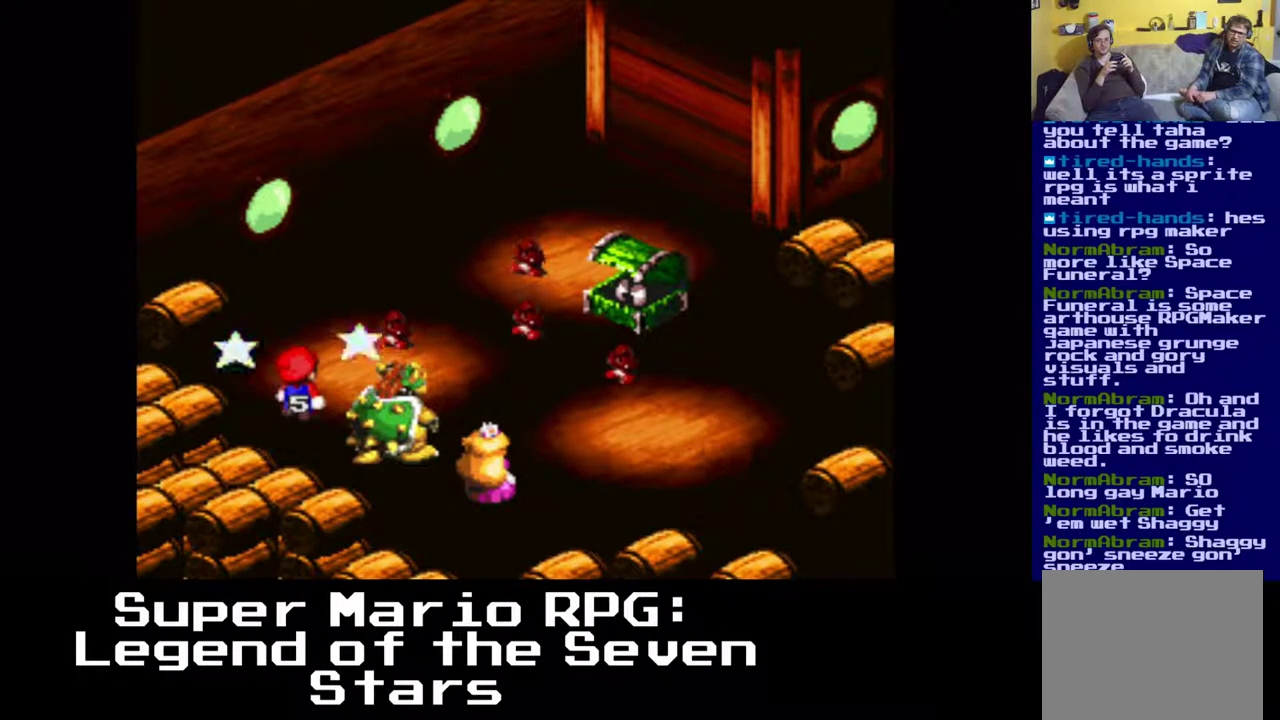
{"buttons": [], "events": []}
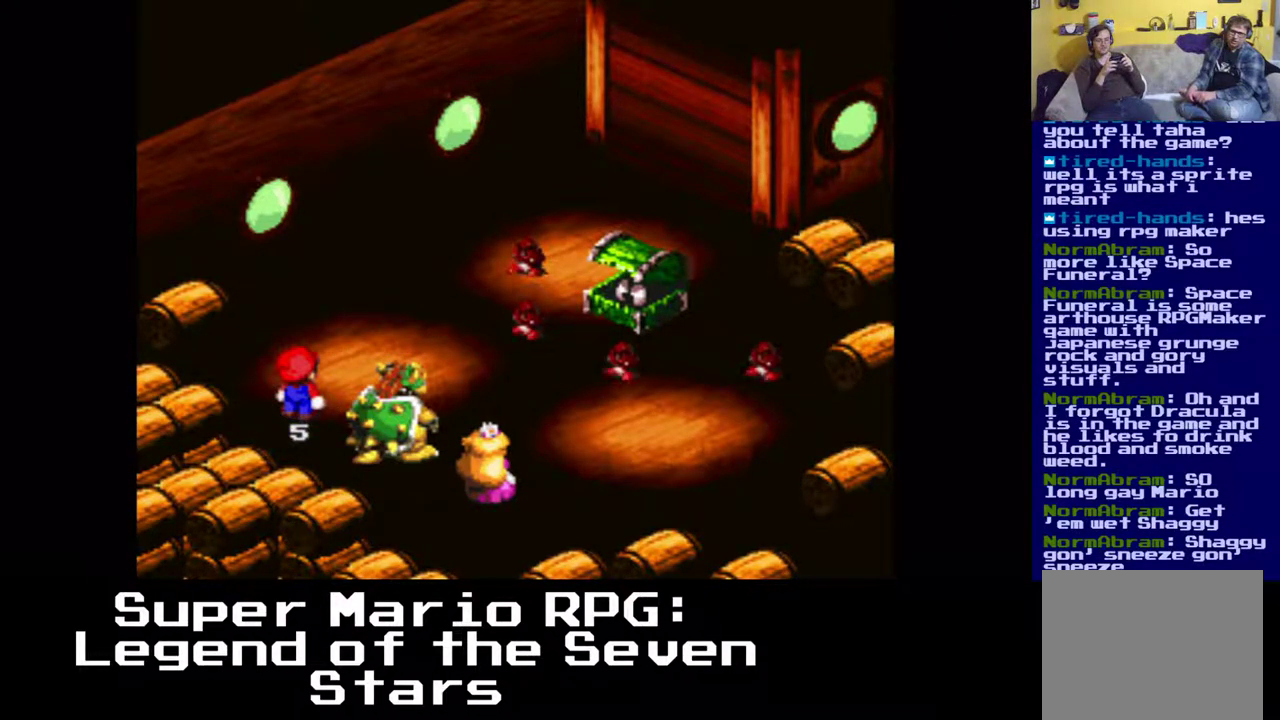
{"buttons": [], "events": []}
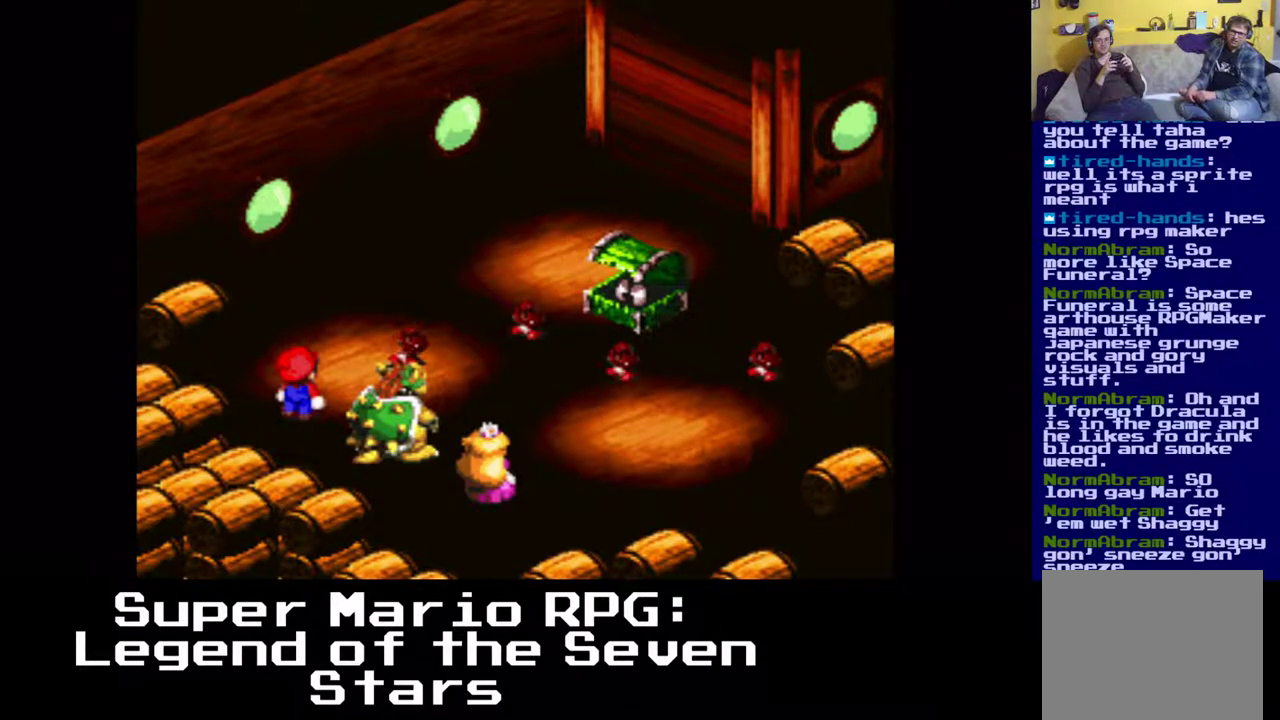
{"buttons": [], "events": []}
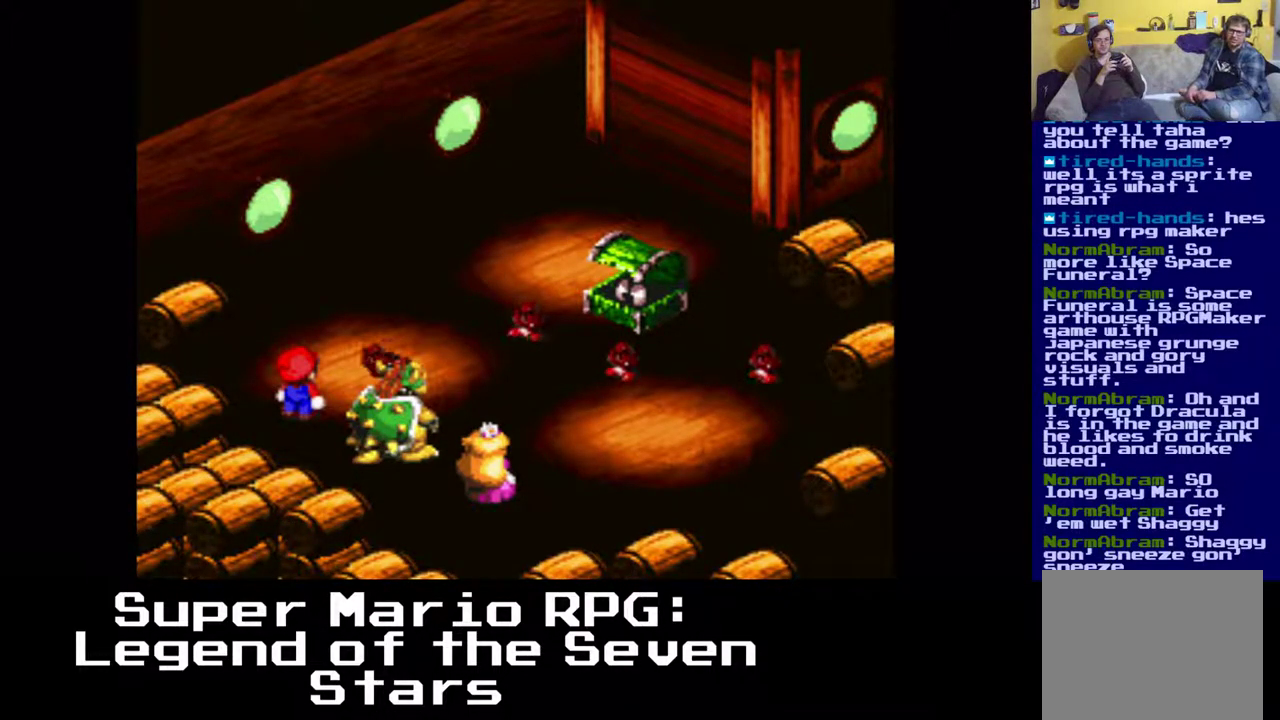
{"buttons": [], "events": [[233, "B", "down"], [333, "B", "up"]]}
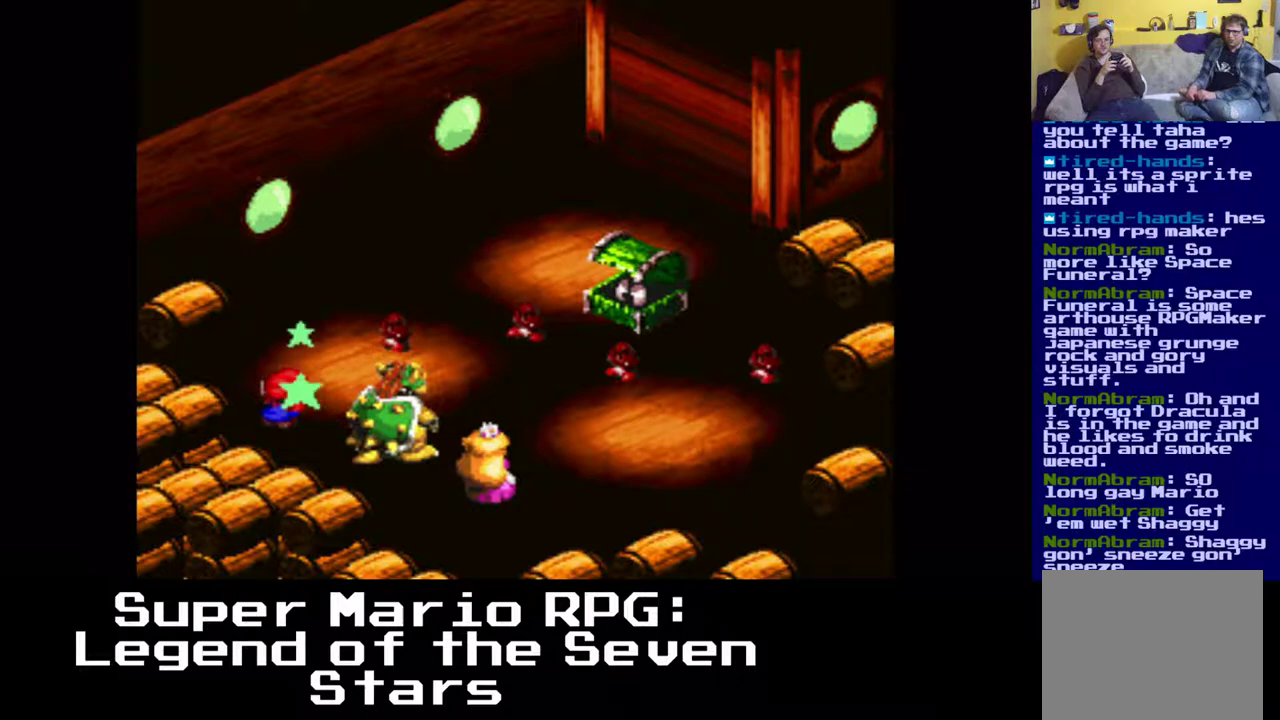
{"buttons": [], "events": []}
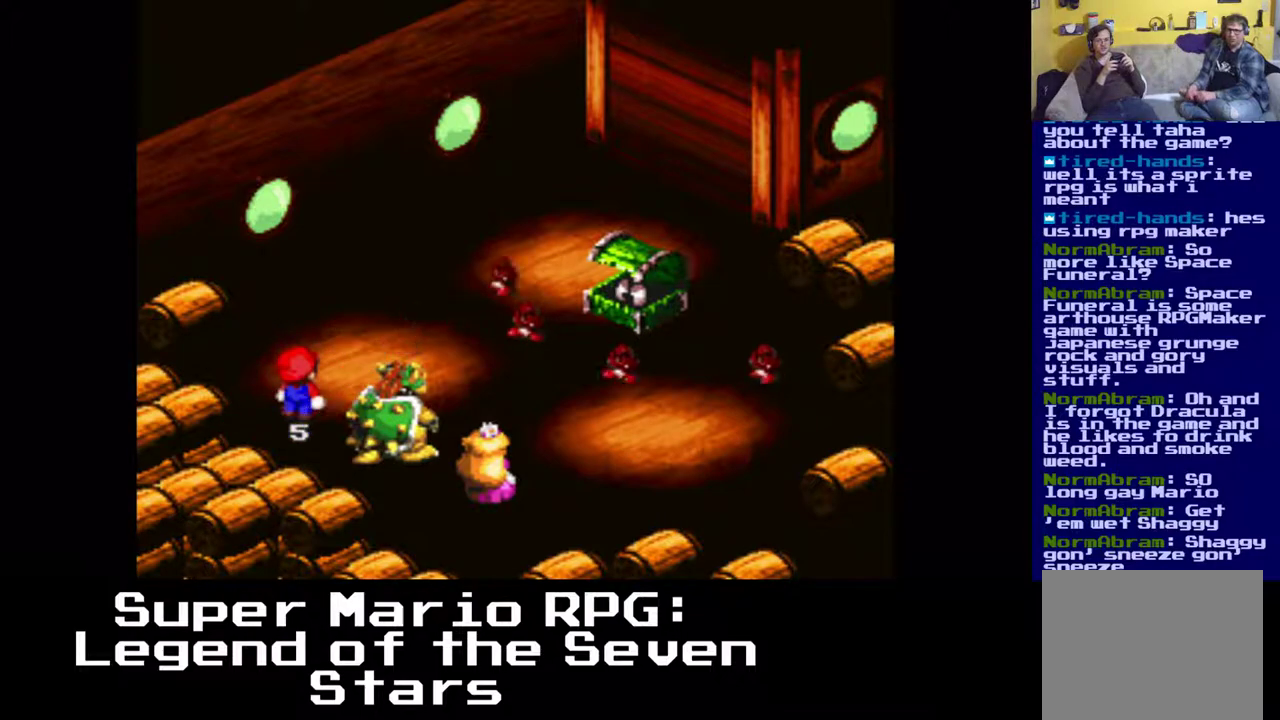
{"buttons": [], "events": []}
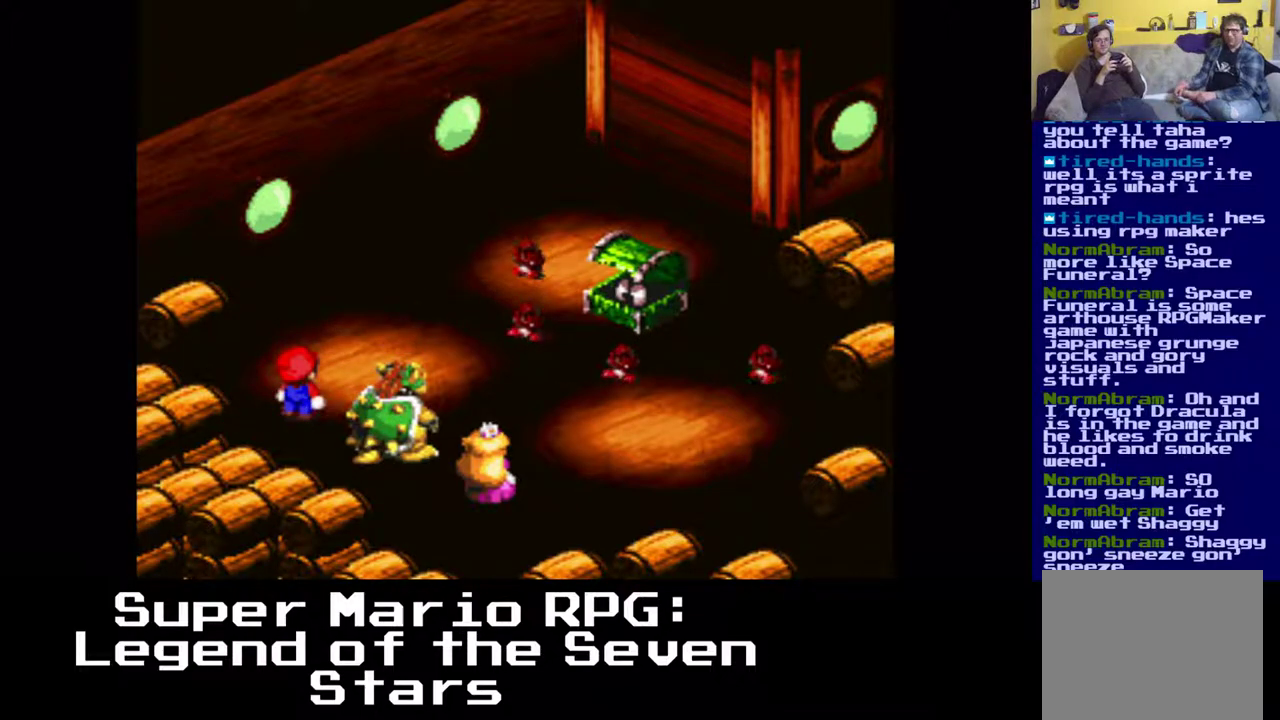
{"buttons": [], "events": []}
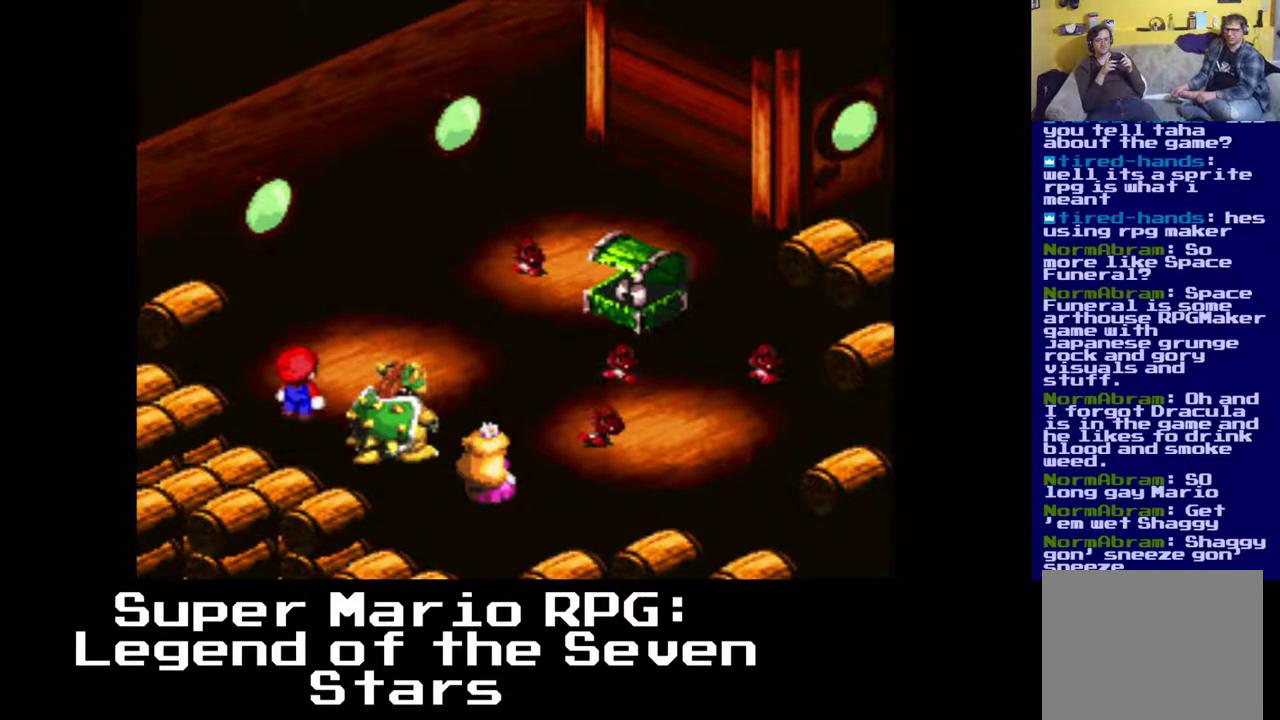
{"buttons": ["B"], "events": [[467, "B", "down"]]}
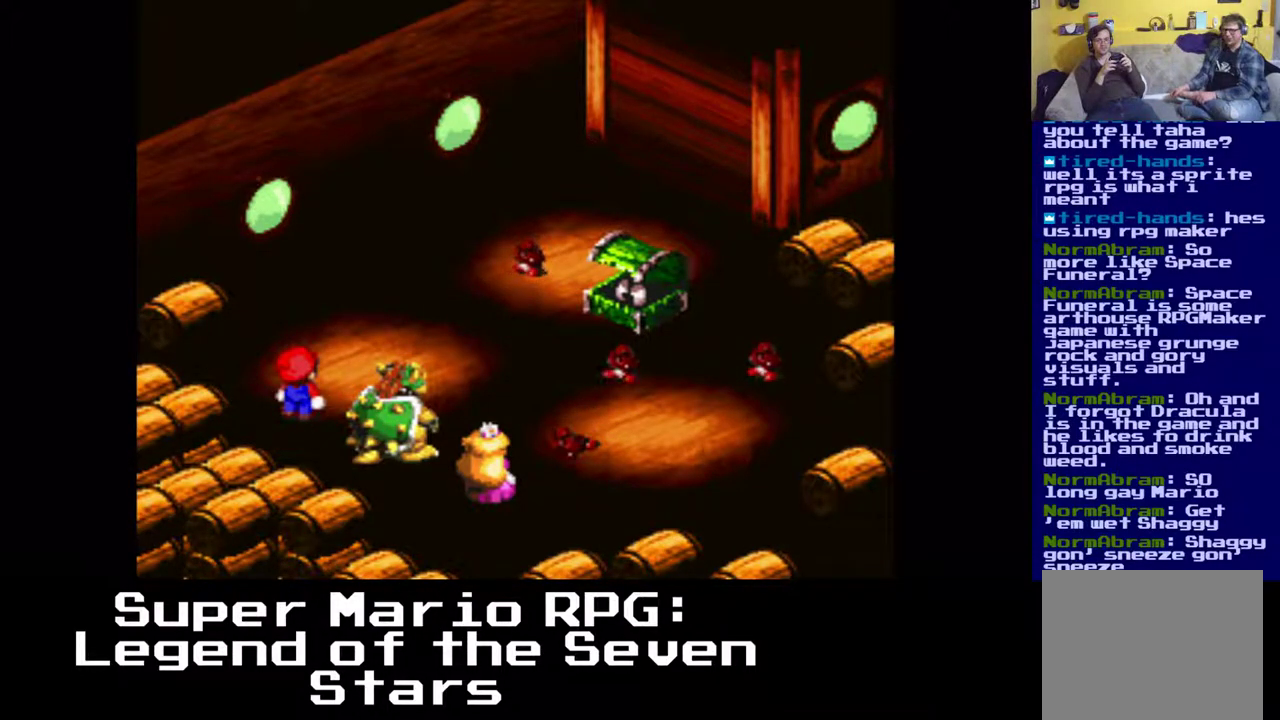
{"buttons": [], "events": [[83, "B", "up"]]}
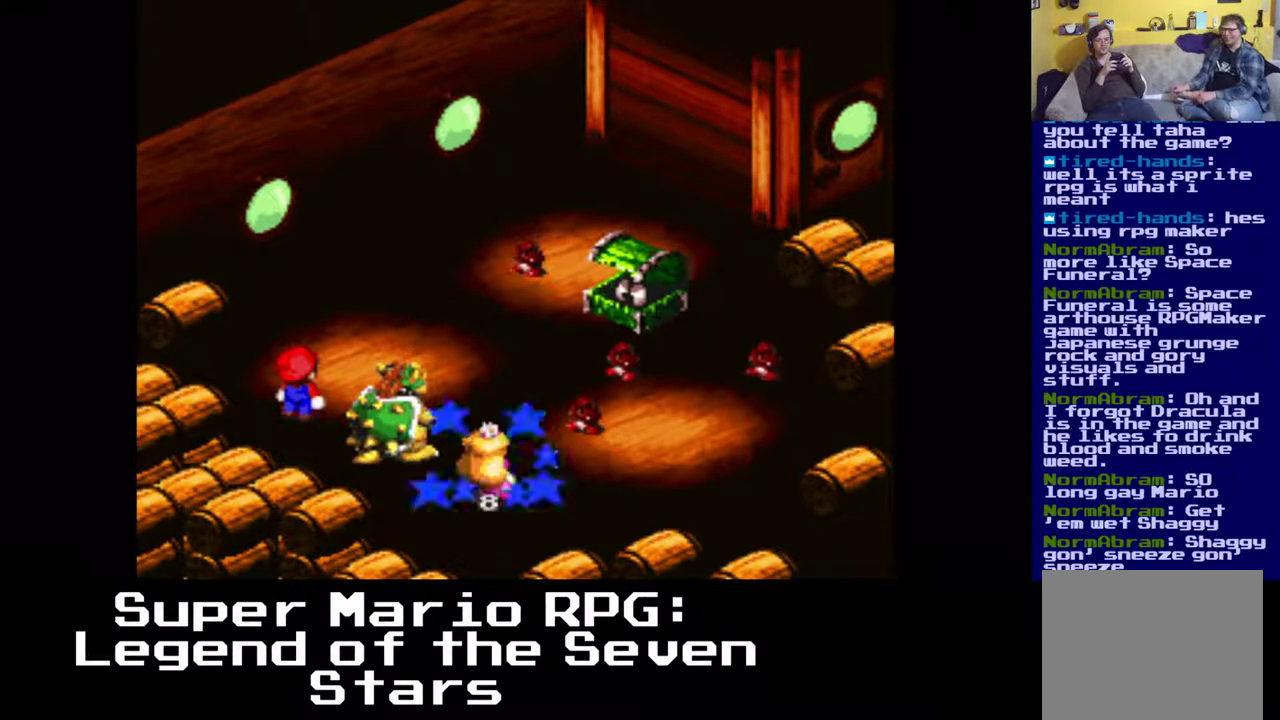
{"buttons": [], "events": []}
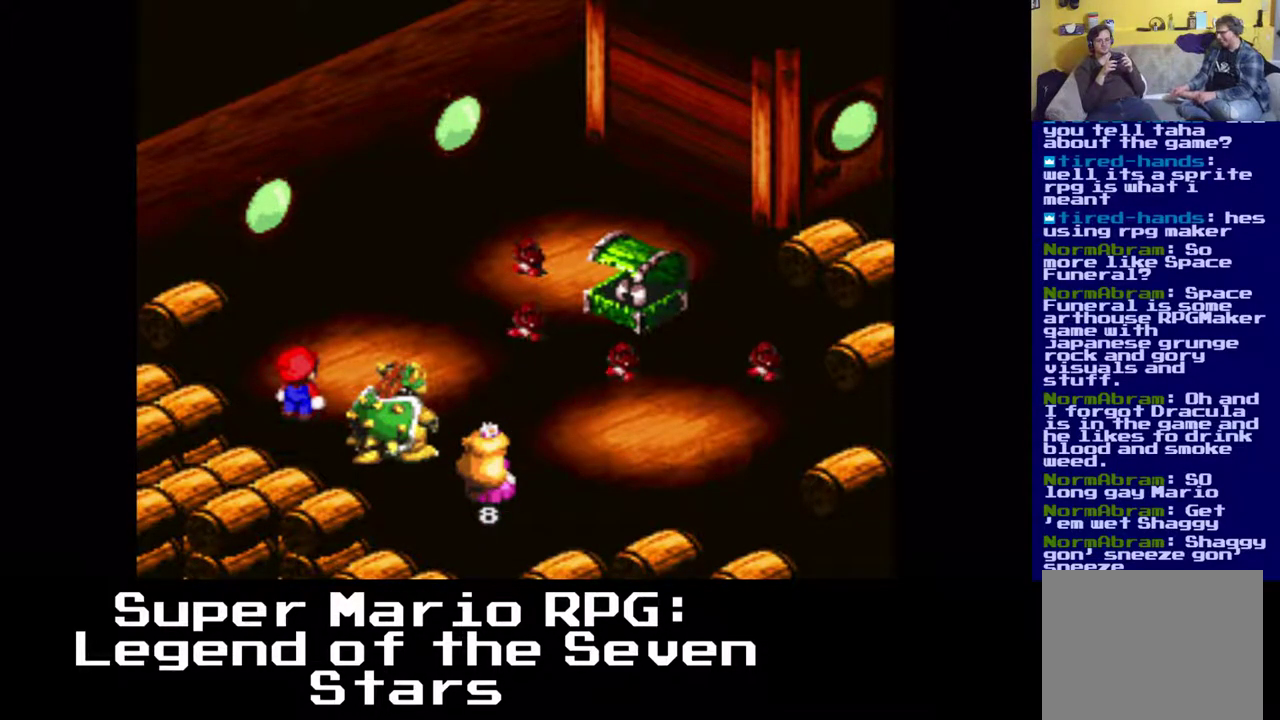
{"buttons": [], "events": []}
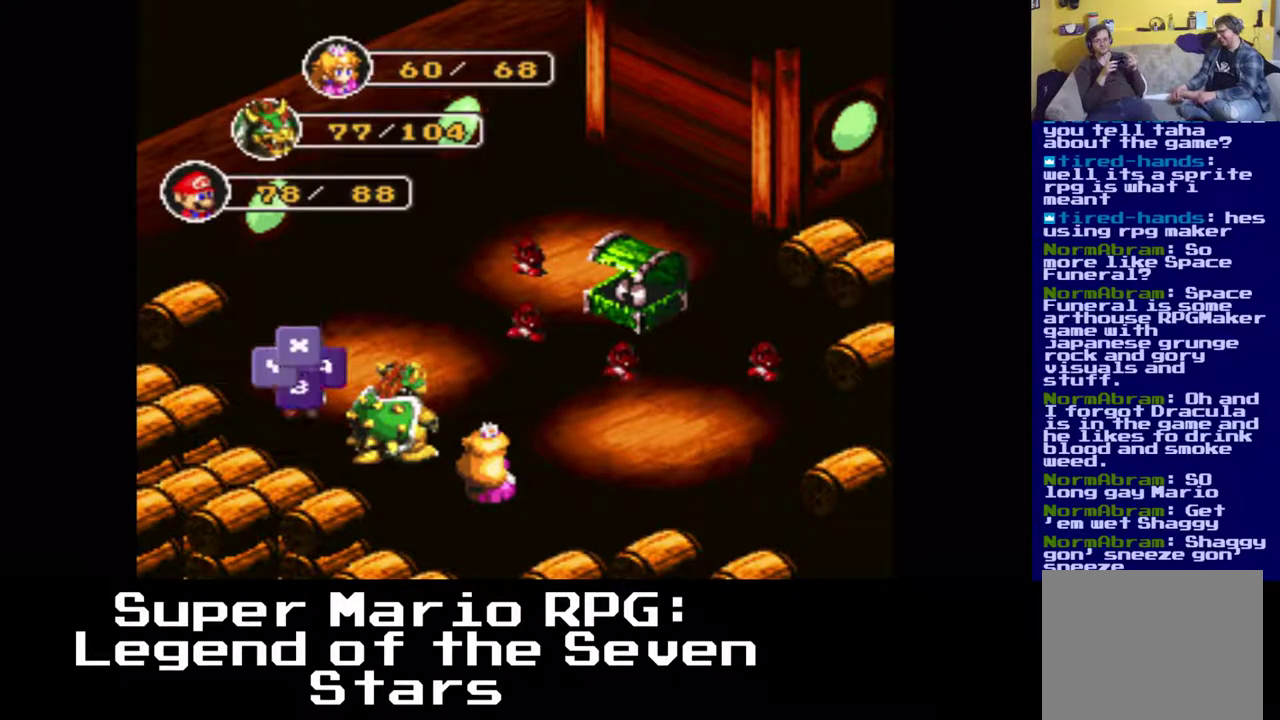
{"buttons": [], "events": []}
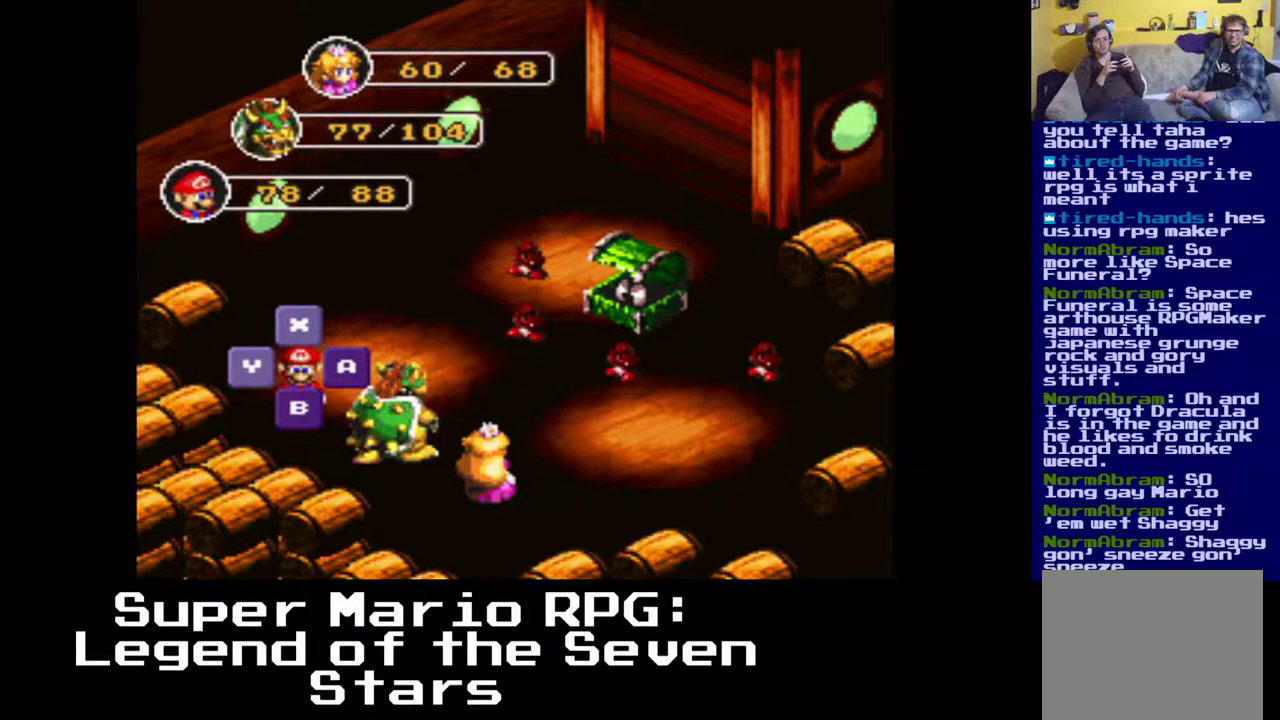
{"buttons": [], "events": []}
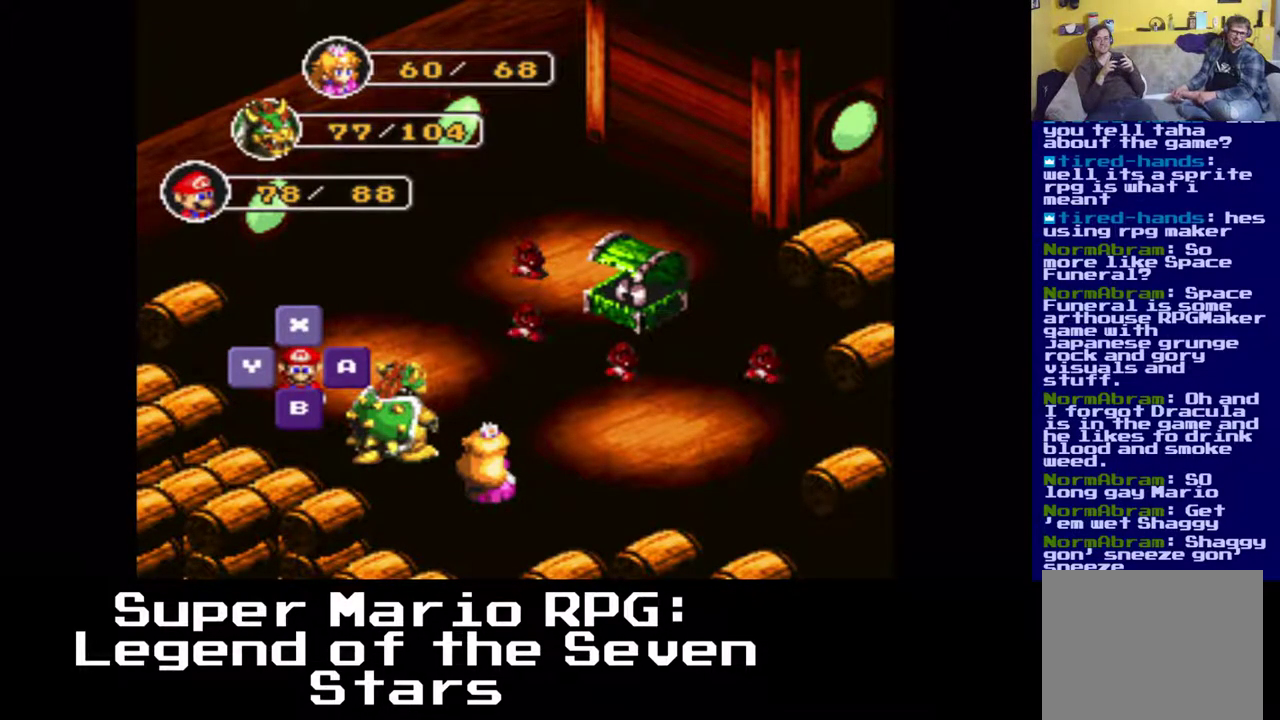
{"buttons": [], "events": [[350, "X", "down"], [483, "X", "up"]]}
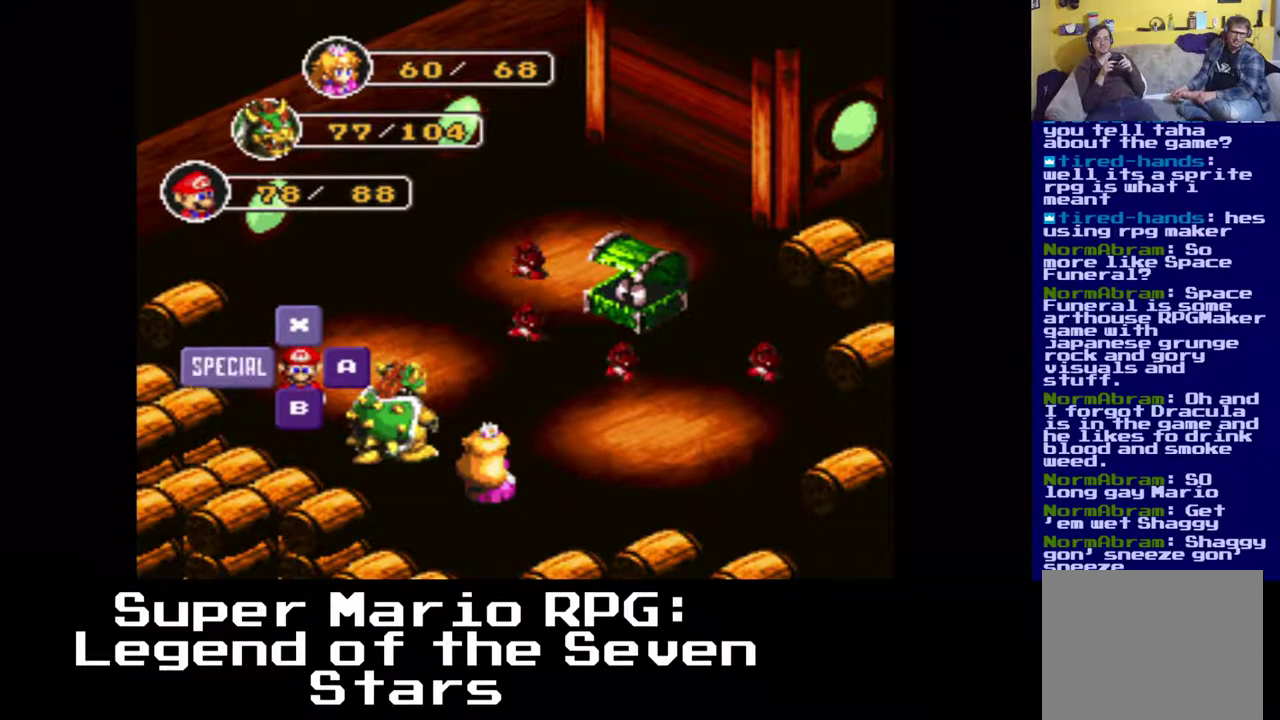
{"buttons": [], "events": []}
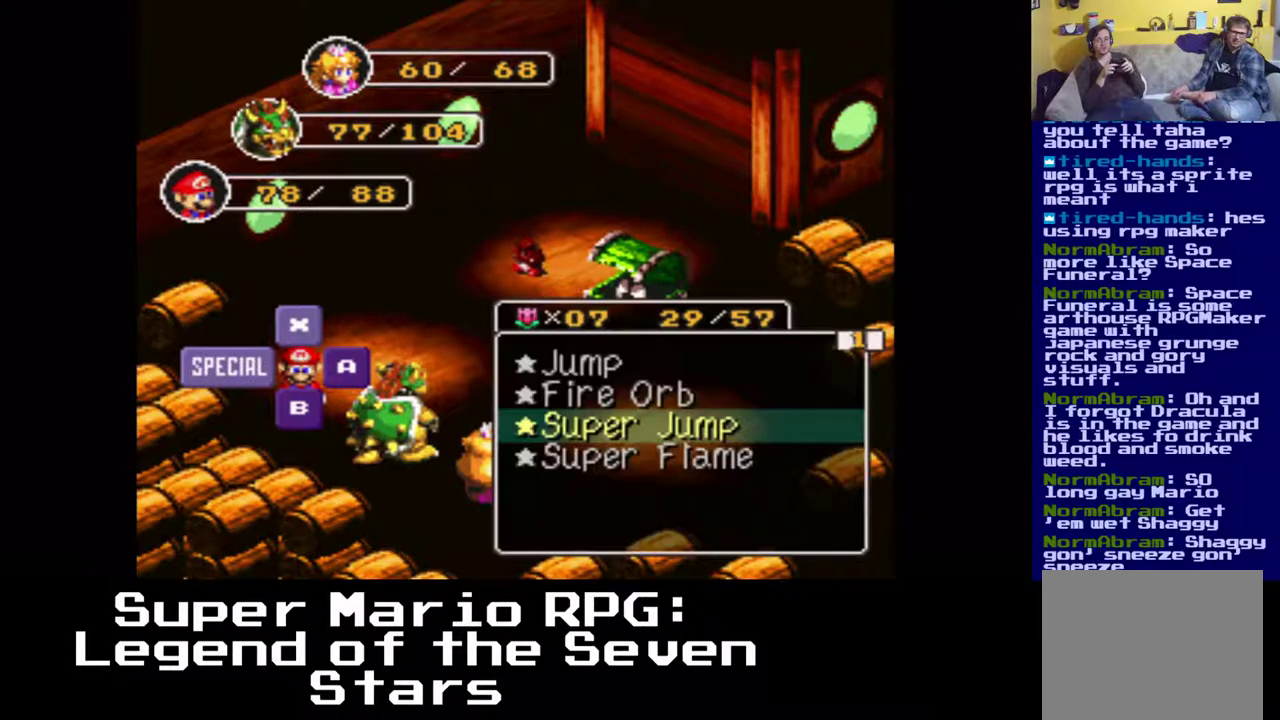
{"buttons": [], "events": [[267, "X", "down"], [383, "X", "up"]]}
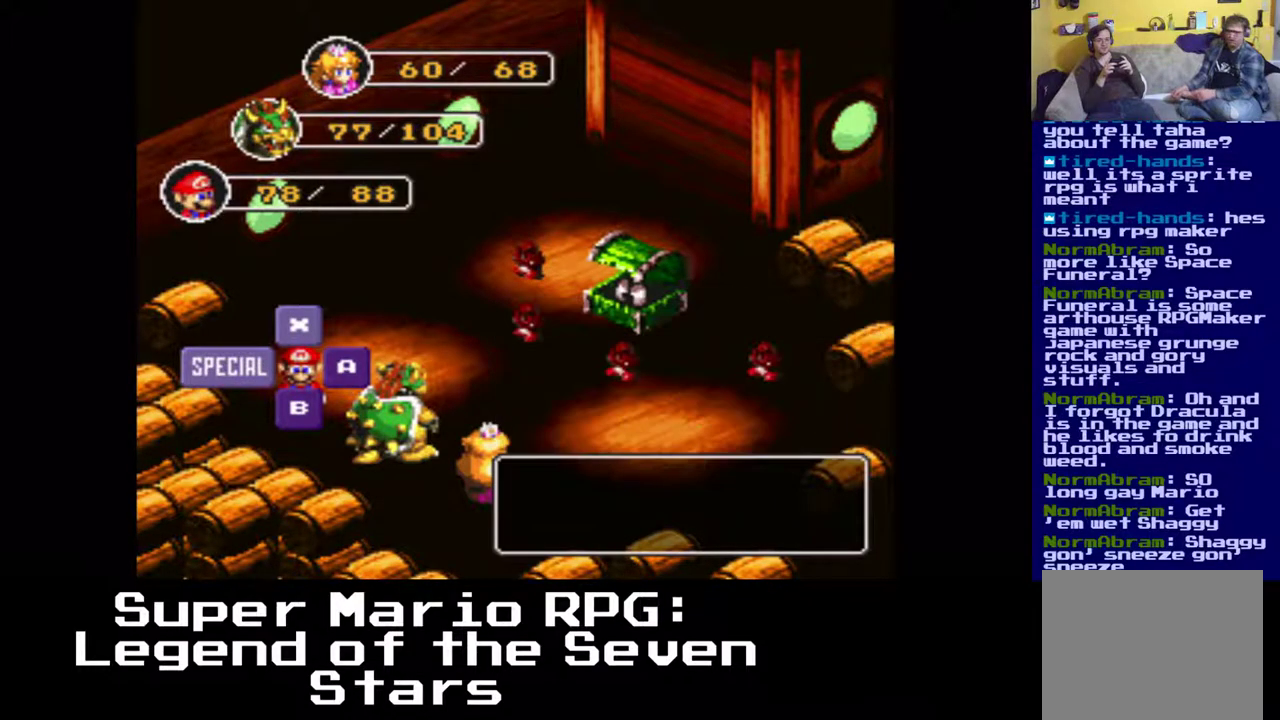
{"buttons": [], "events": []}
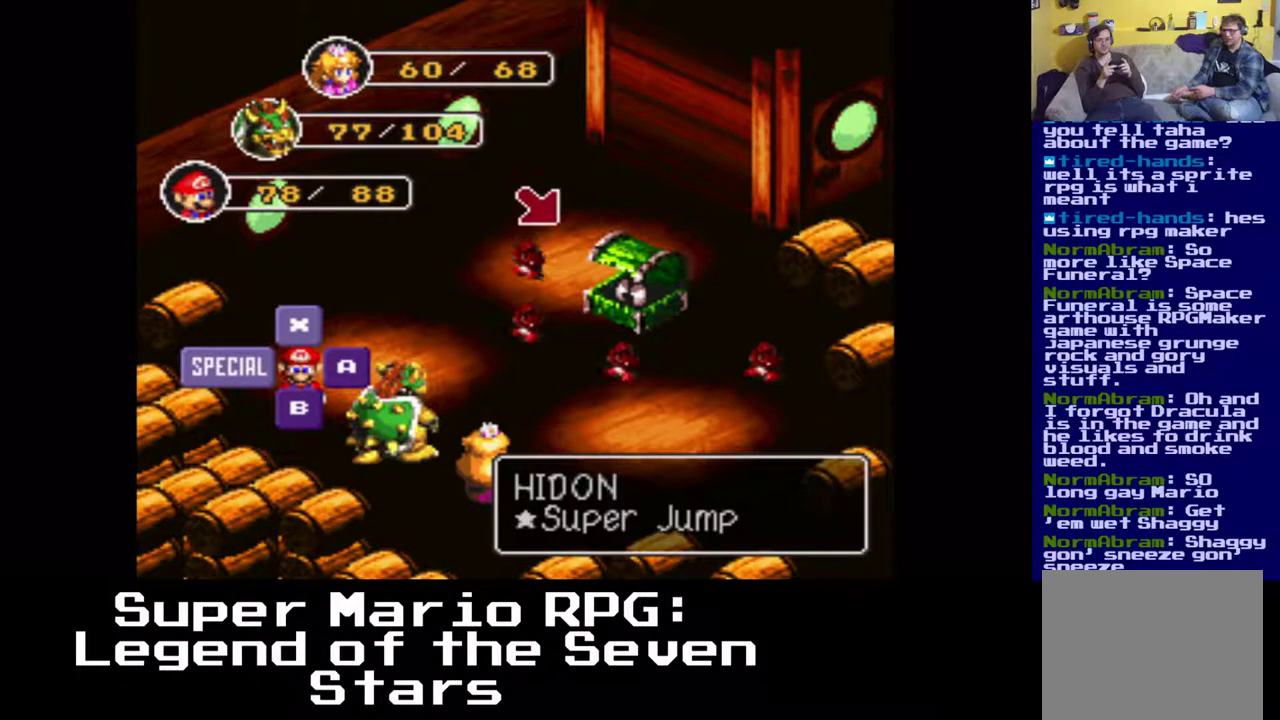
{"buttons": [], "events": [[50, "X", "down"], [200, "X", "up"]]}
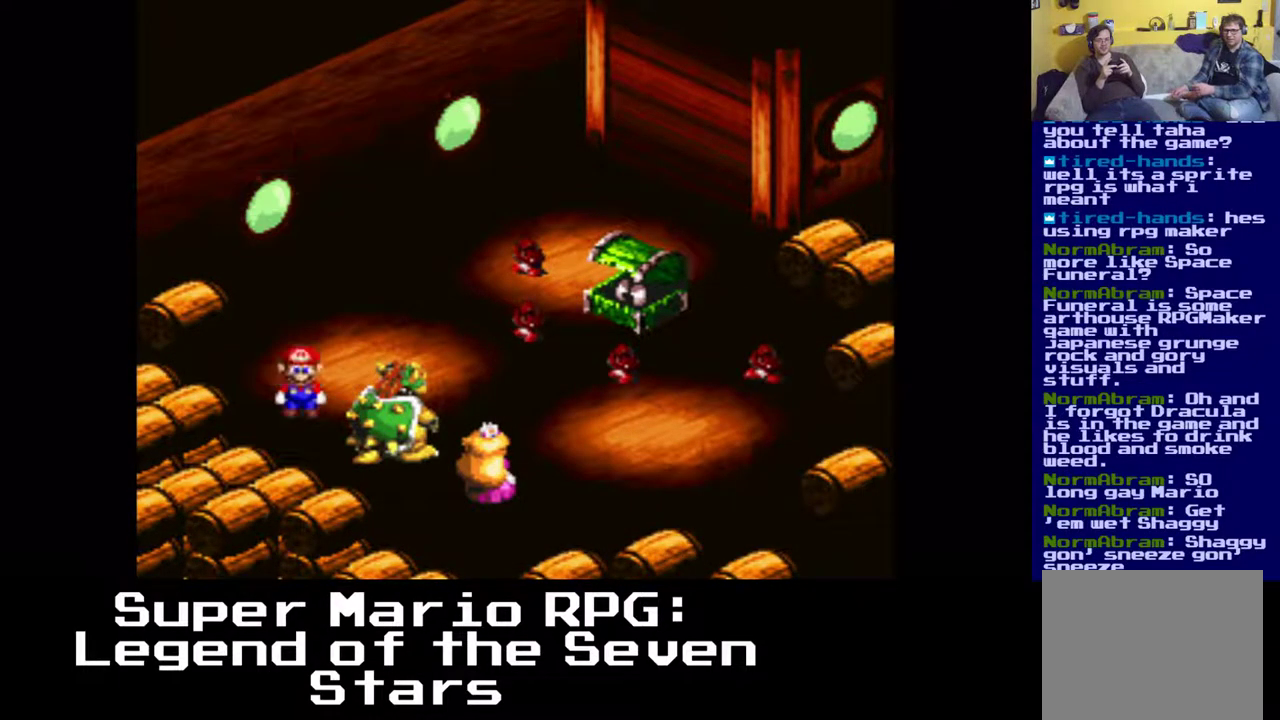
{"buttons": [], "events": []}
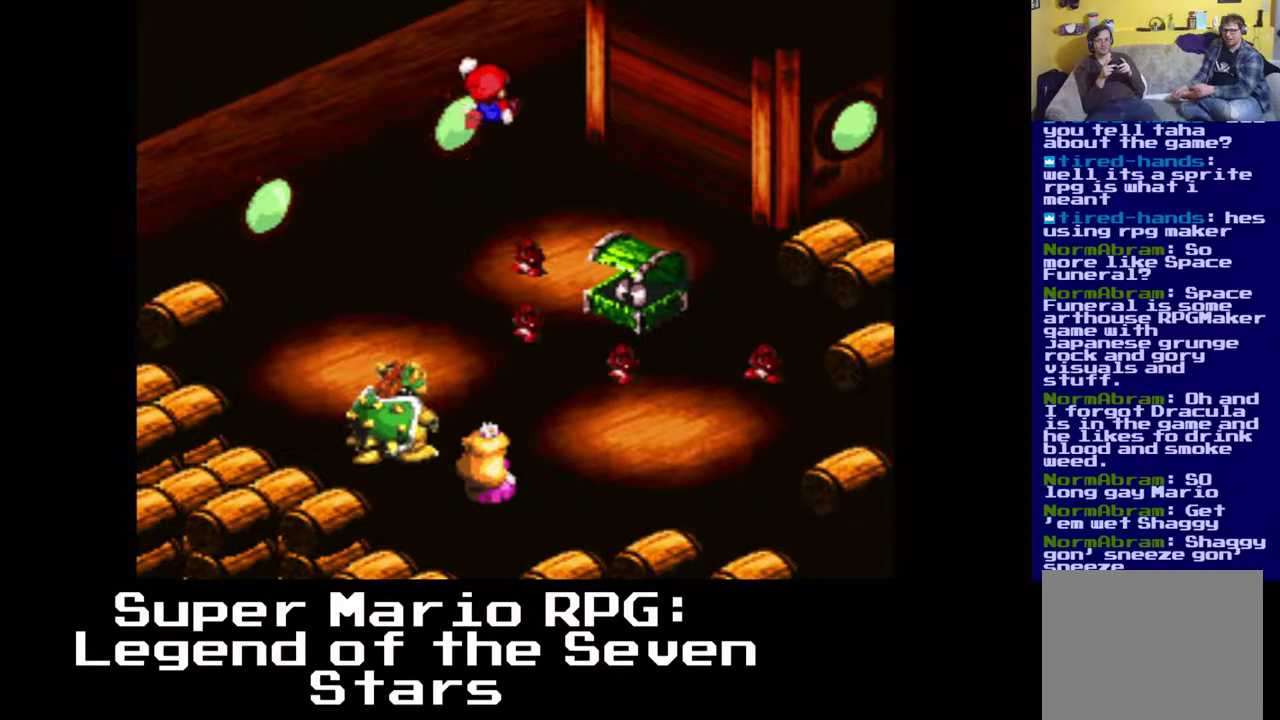
{"buttons": [], "events": []}
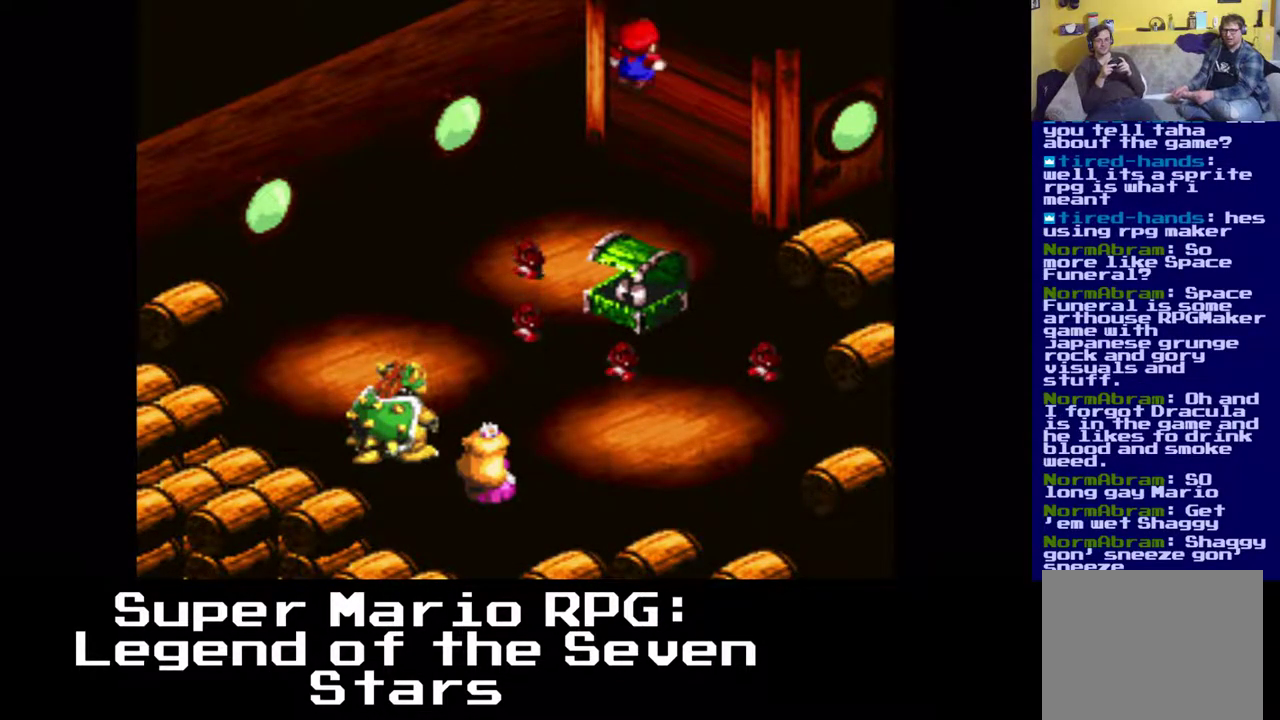
{"buttons": [], "events": [[267, "X", "down"], [417, "X", "up"]]}
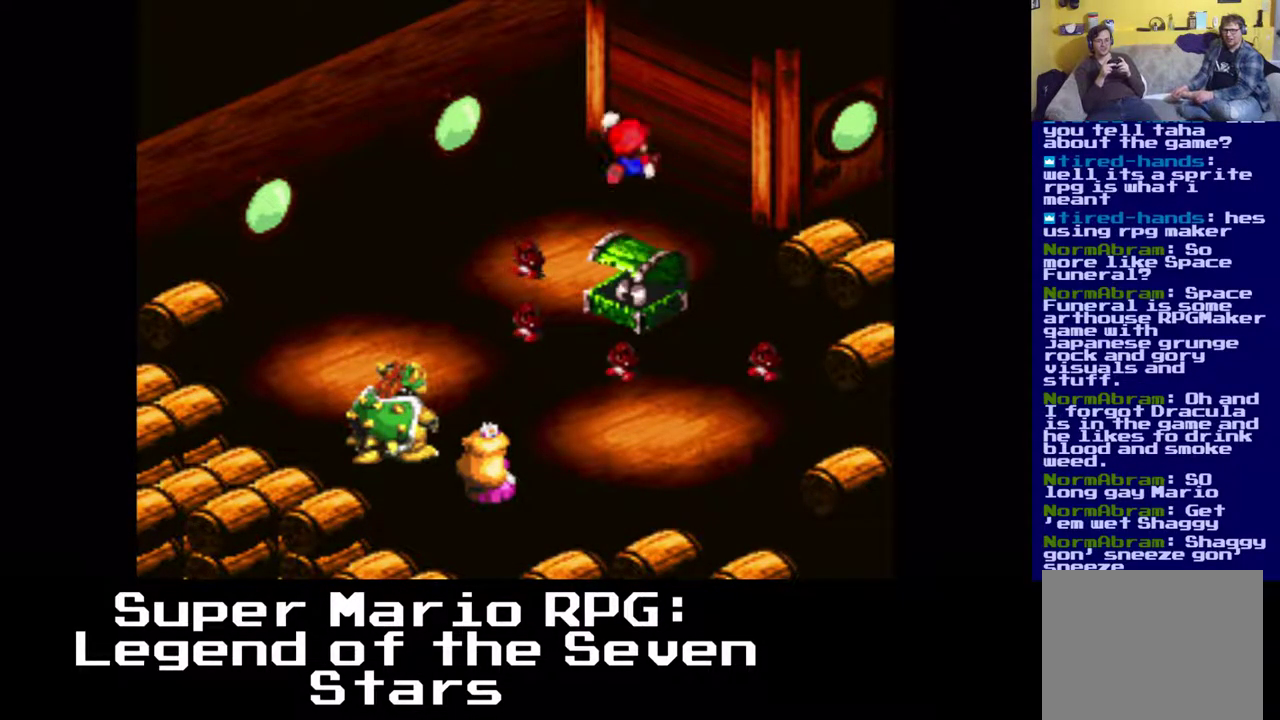
{"buttons": [], "events": []}
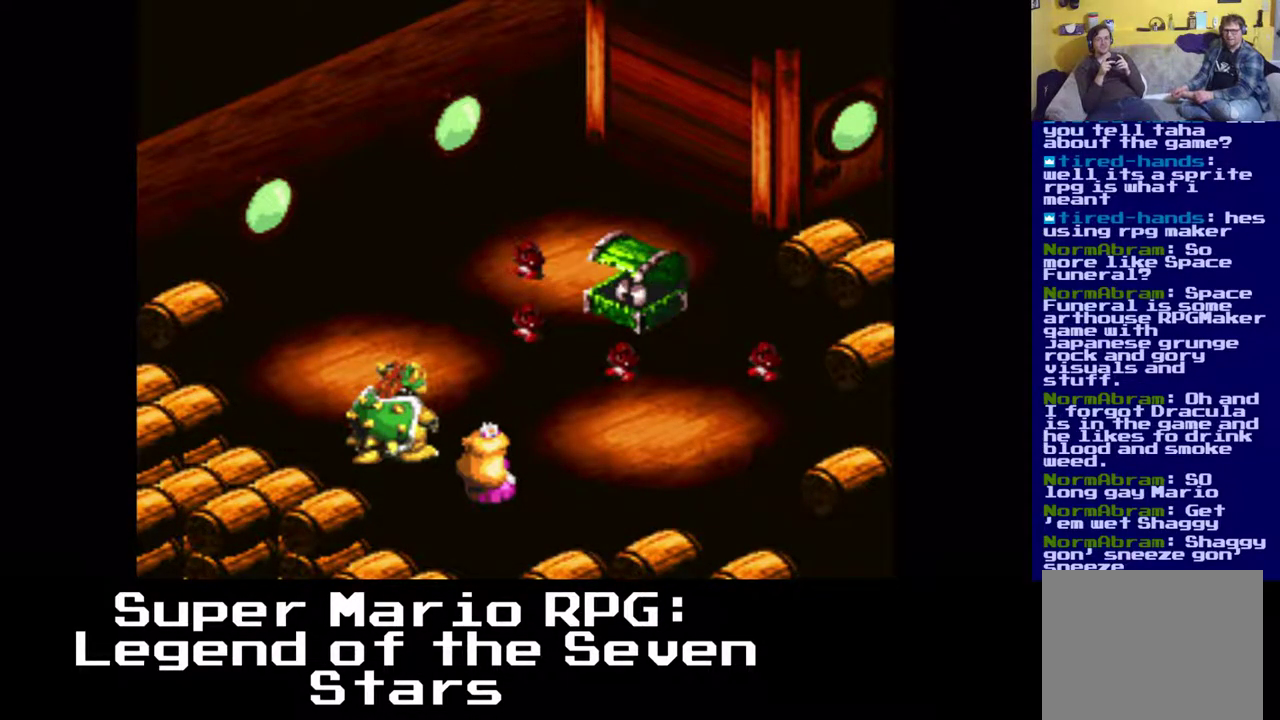
{"buttons": [], "events": [[150, "X", "down"], [283, "X", "up"]]}
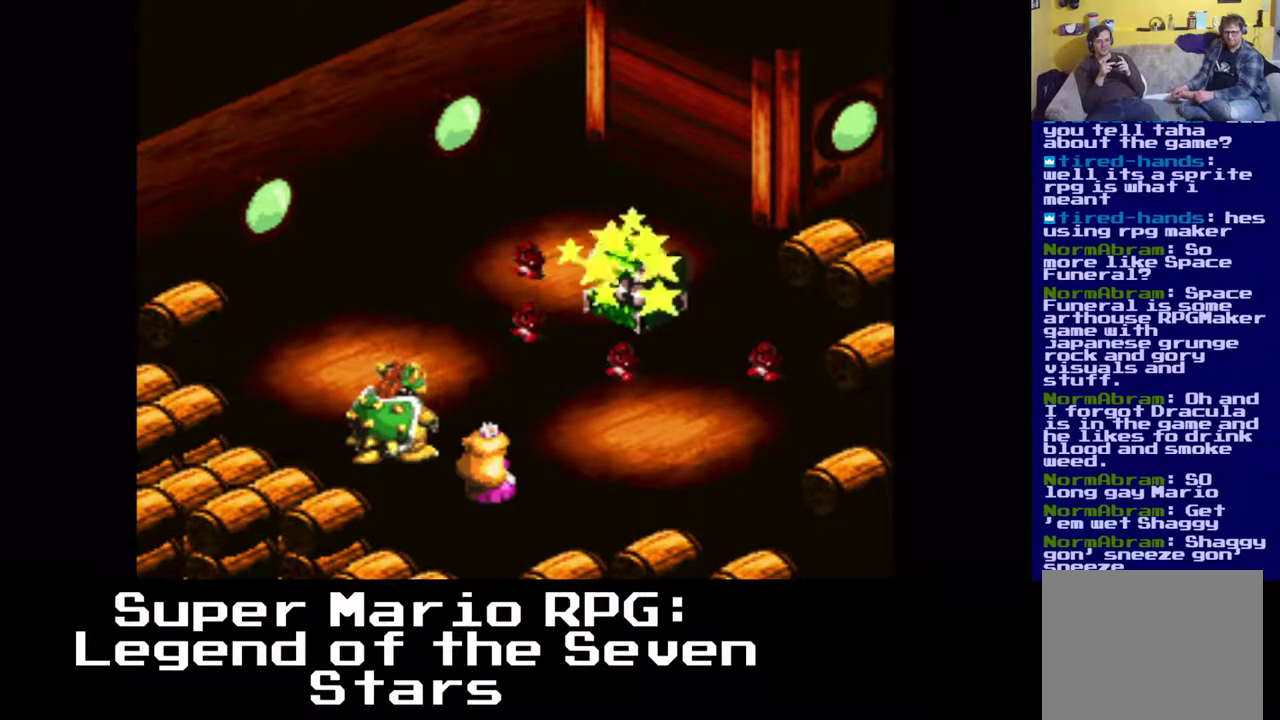
{"buttons": ["X"], "events": [[433, "X", "down"]]}
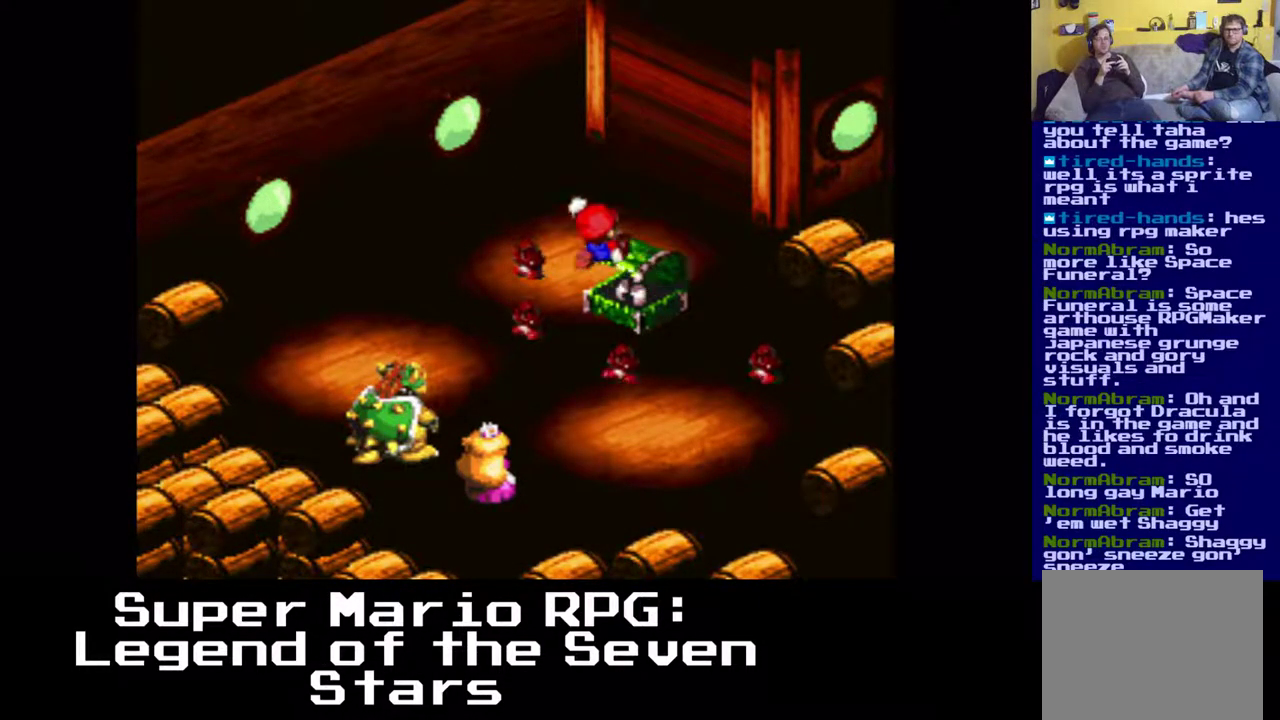
{"buttons": [], "events": [[50, "X", "up"]]}